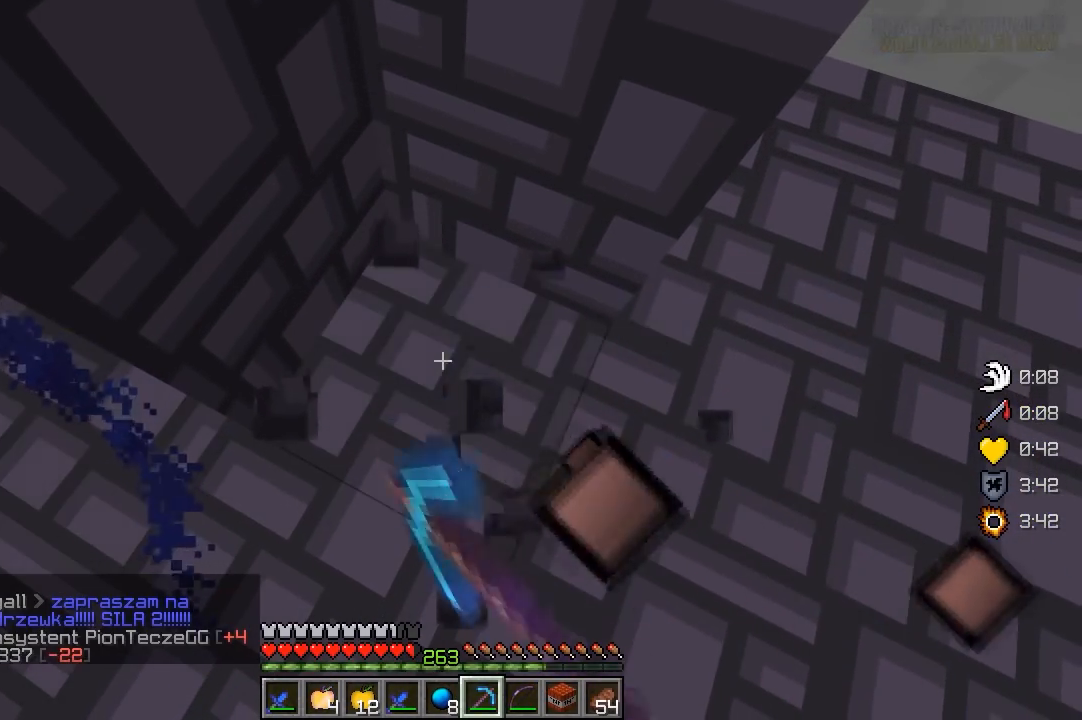
Gameplay with keyboard and mouse; each line is a JSON object with the keys and mouse buttons held at the frame after it. "events" lists presses ("down") and releases ("up") of "a", "d", "s", "w", "mouse_left" and "mouse_right" between this image and that frame as [ms after this image, input, new state], when the widget could be followed in between. "mouse_left", "mouse_right" = the "left", "right" buttons of the "mouse" list. No other keys are recorded. Fast repeated clicks can show as one long hold. Mouse movement is not recorded.
{"keys": [], "mouse": ["left"], "events": []}
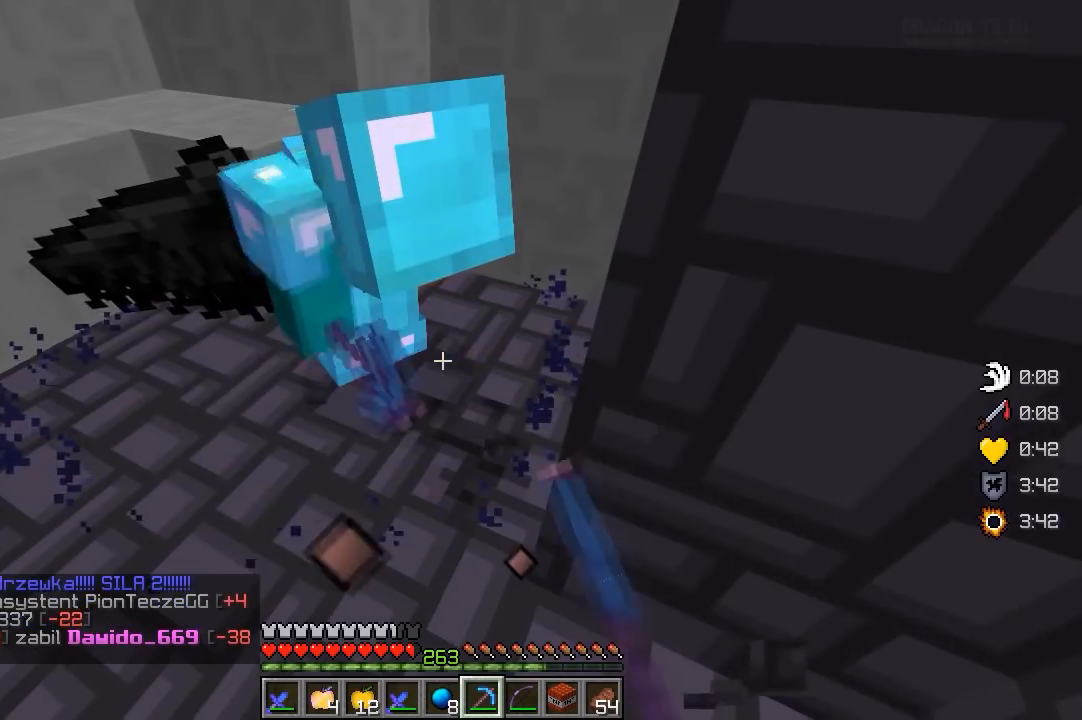
{"keys": [], "mouse": ["left"], "events": []}
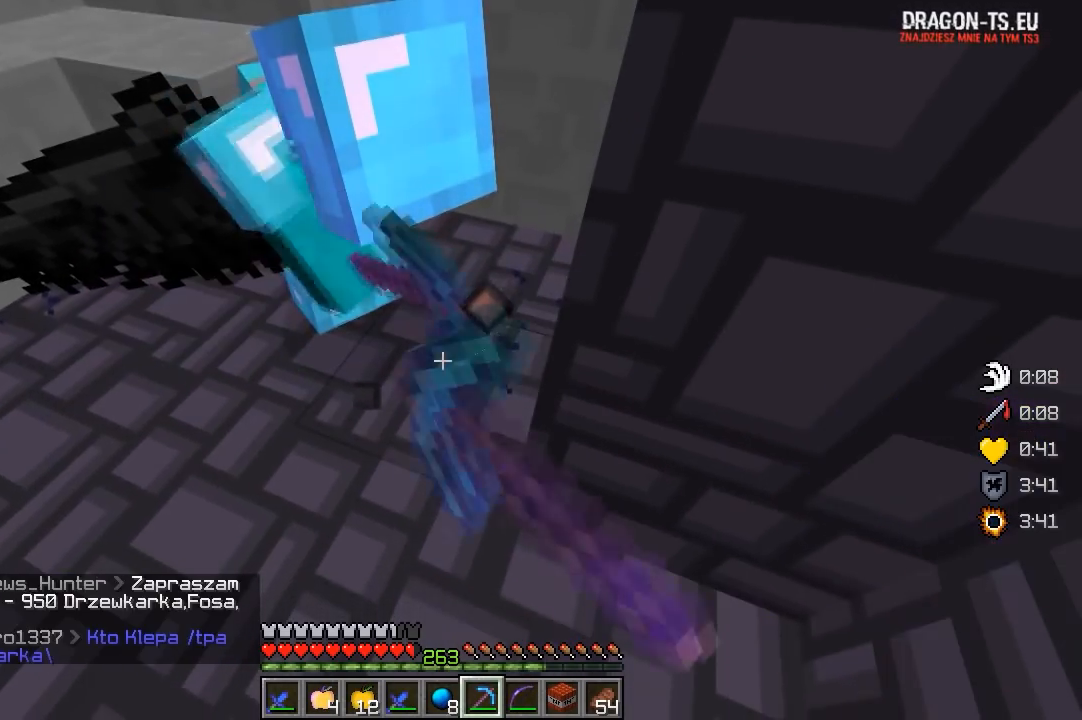
{"keys": [], "mouse": ["left"], "events": []}
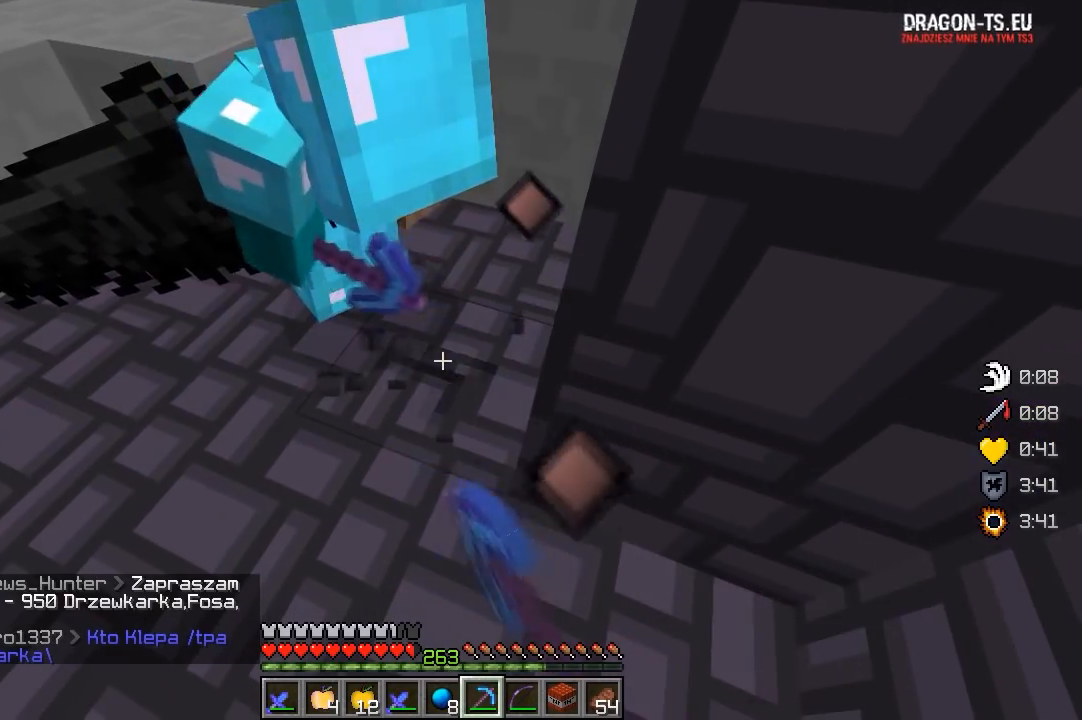
{"keys": [], "mouse": ["left"], "events": [[67, "mouse_left", "up"], [67, "w", "down"], [83, "a", "down"], [350, "mouse_left", "down"], [383, "a", "up"], [450, "w", "up"]]}
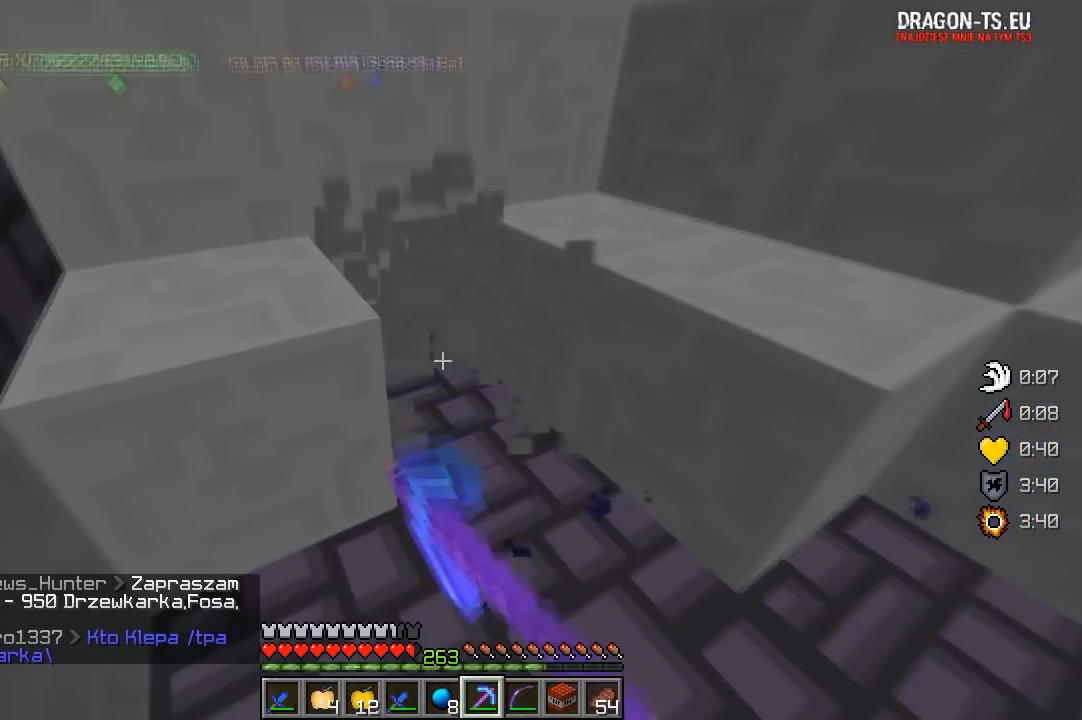
{"keys": [], "mouse": ["left"], "events": []}
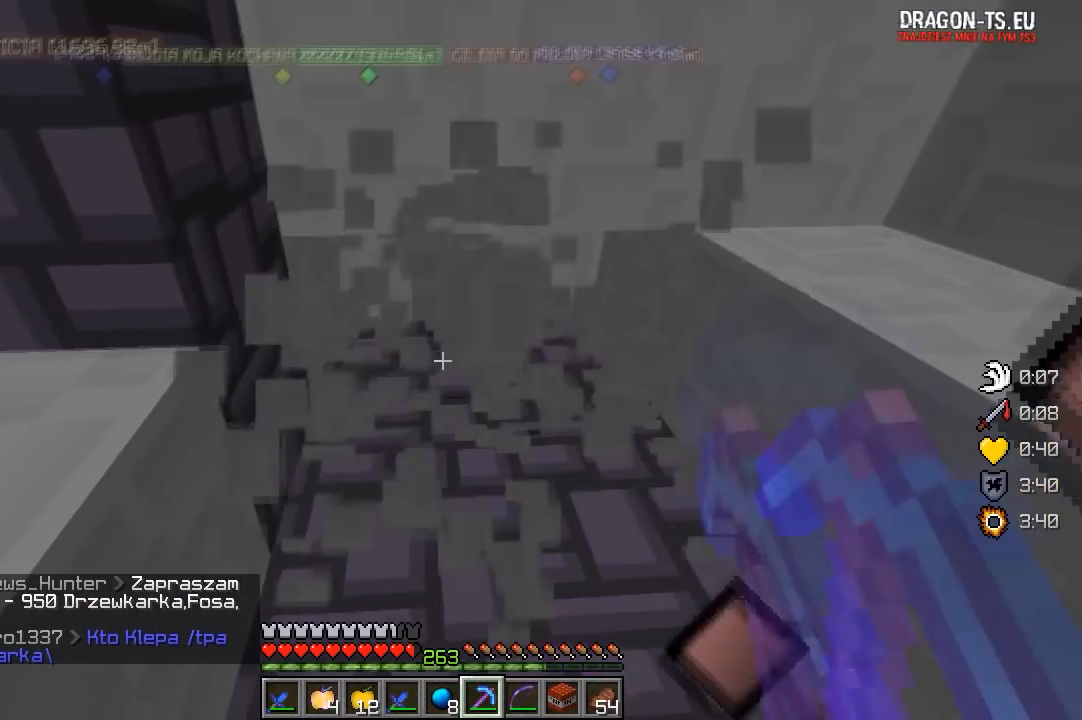
{"keys": [], "mouse": ["left"], "events": [[83, "w", "down"], [300, "w", "up"]]}
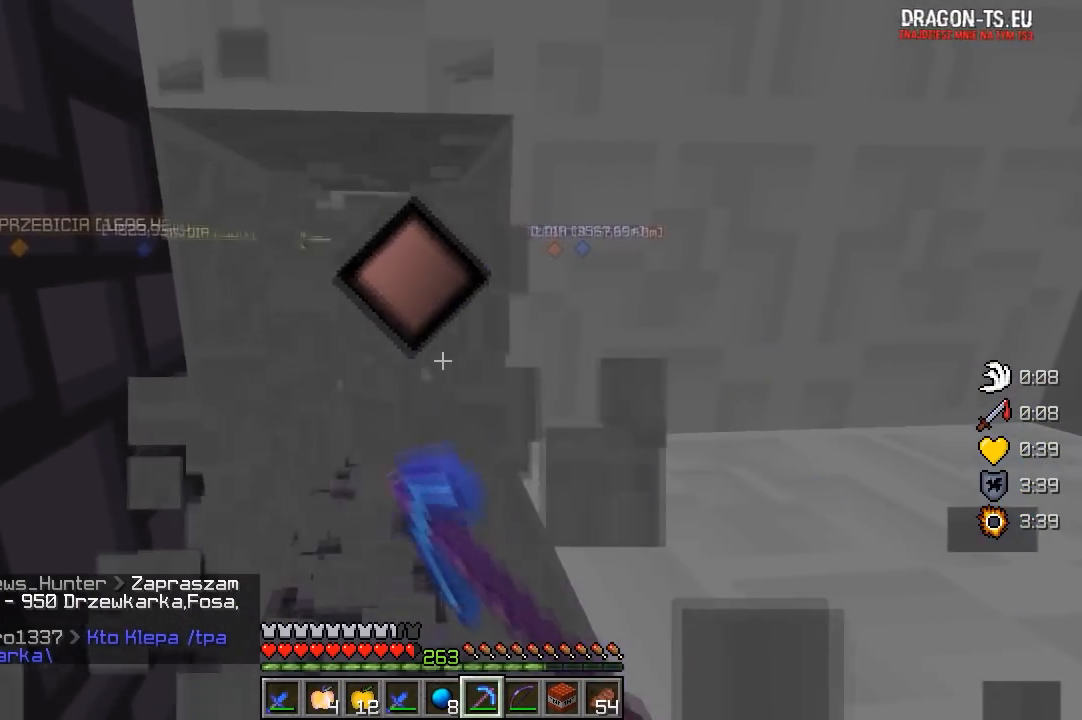
{"keys": [], "mouse": ["left"], "events": []}
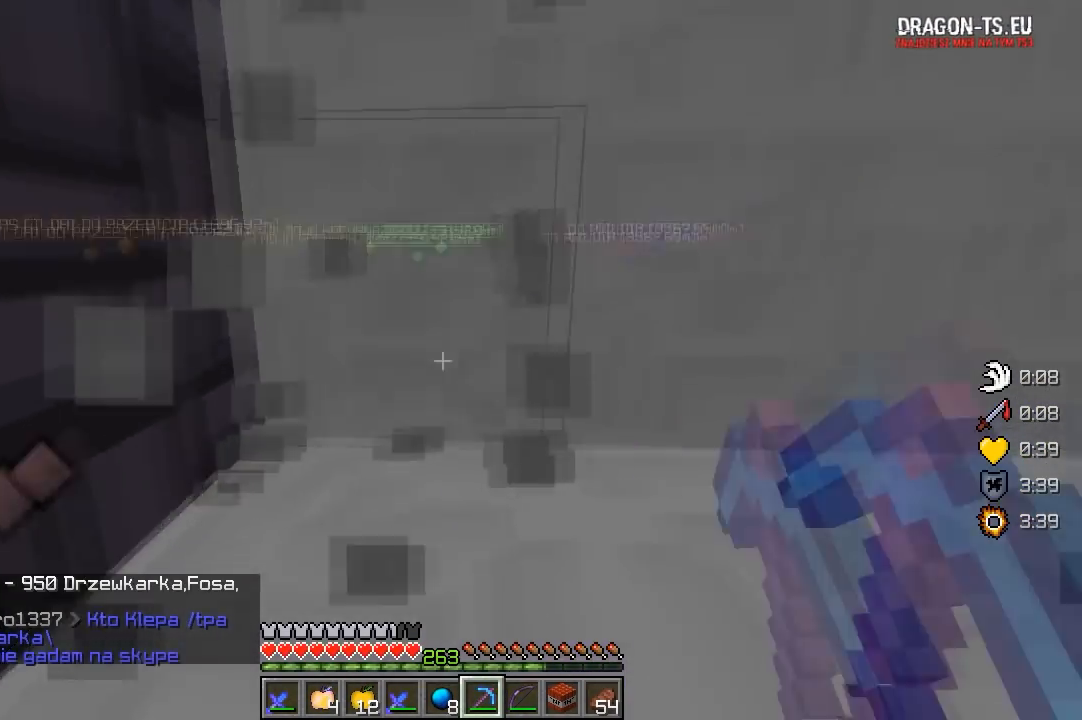
{"keys": ["w"], "mouse": ["left"], "events": [[33, "s", "down"], [133, "a", "down"], [217, "mouse_left", "up"], [233, "s", "up"], [317, "w", "down"], [400, "a", "up"], [467, "mouse_left", "down"]]}
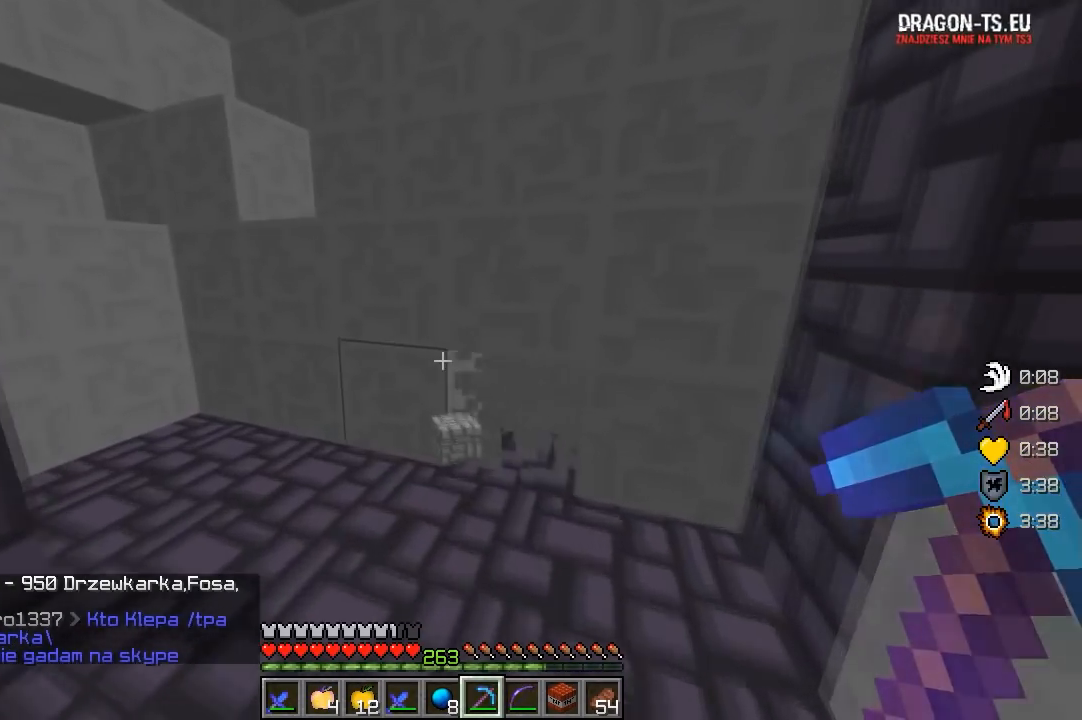
{"keys": [], "mouse": ["left"], "events": [[283, "a", "down"], [467, "a", "up"], [483, "w", "up"]]}
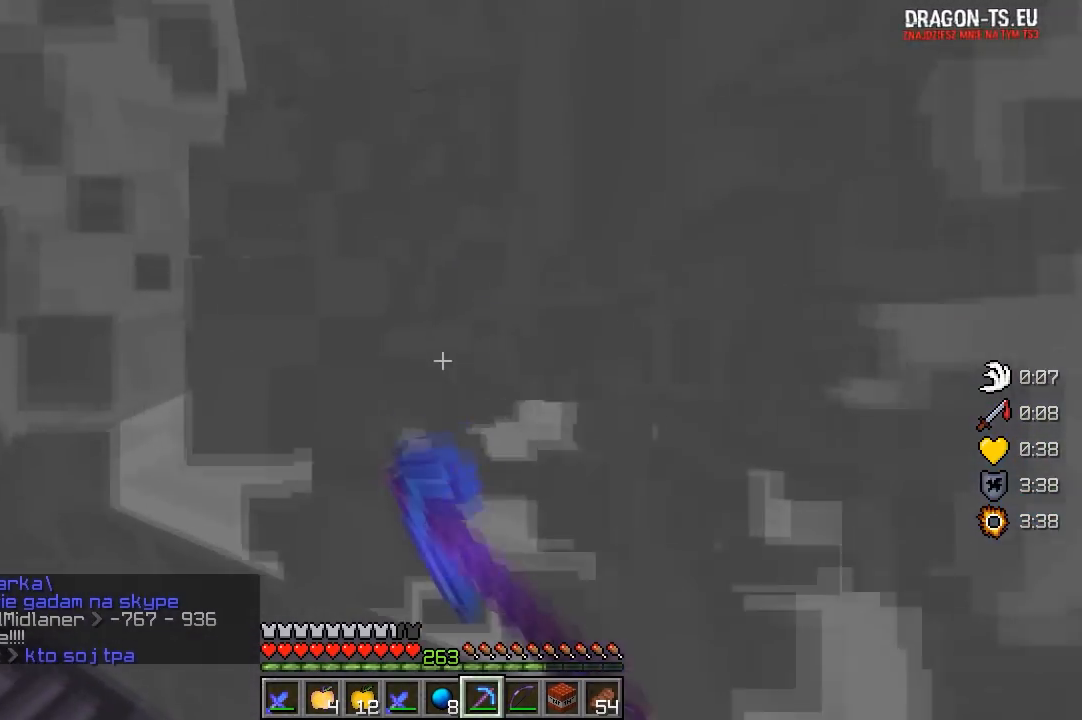
{"keys": ["w"], "mouse": ["left"], "events": [[433, "w", "down"]]}
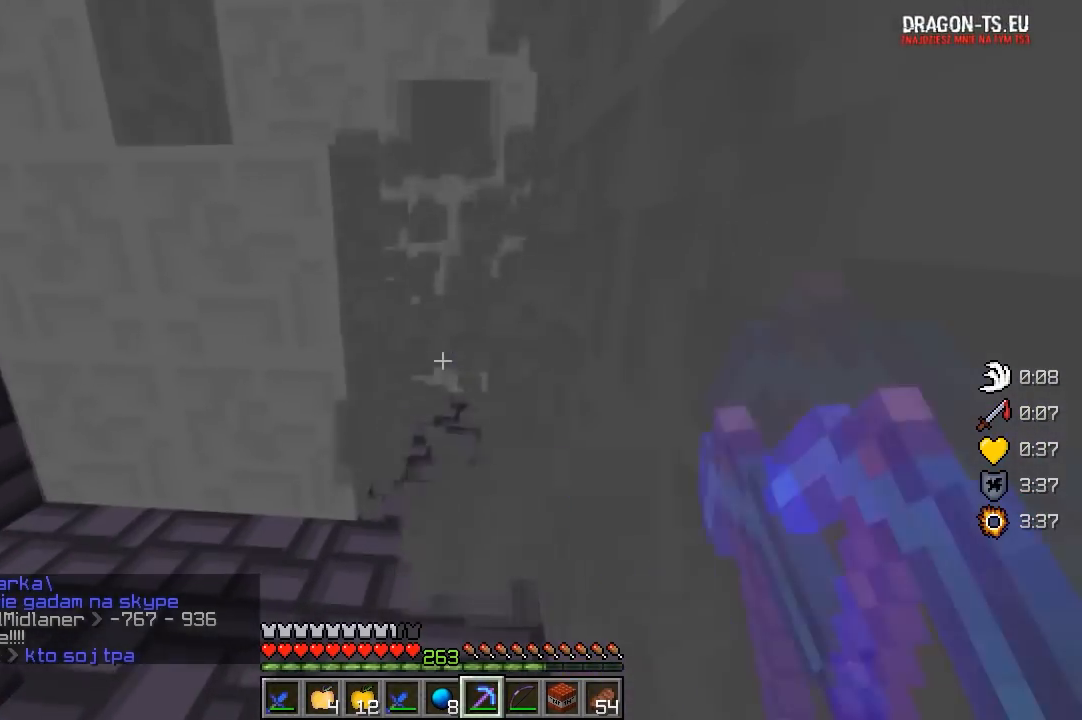
{"keys": [], "mouse": ["left"], "events": [[233, "a", "down"], [367, "a", "up"], [383, "w", "up"]]}
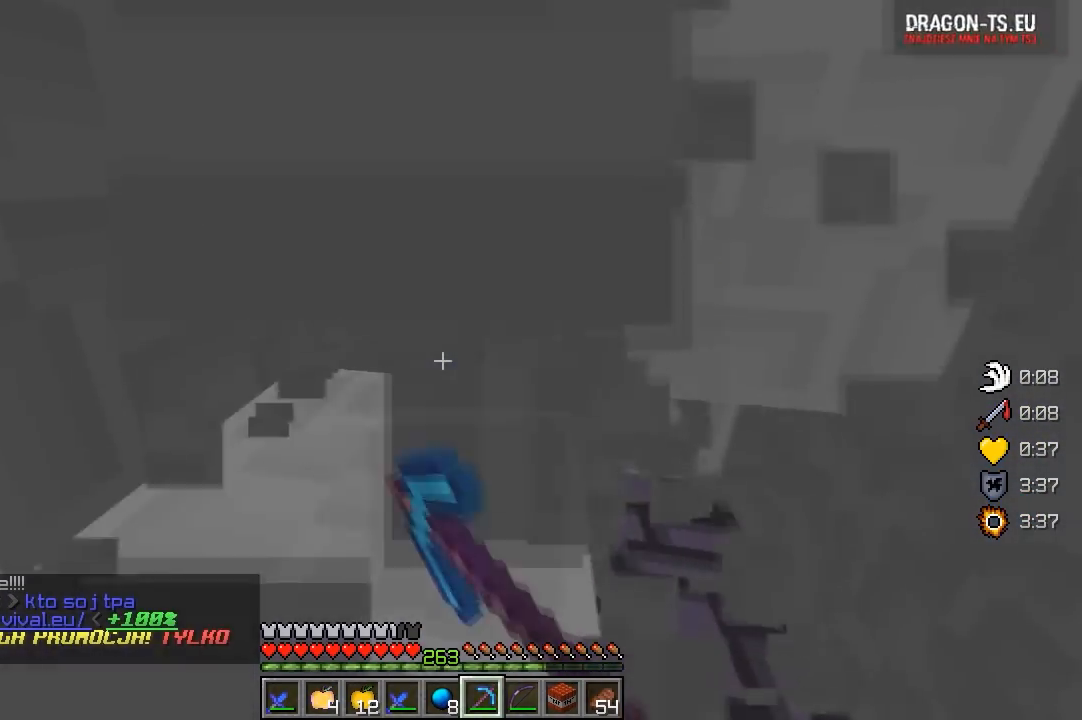
{"keys": ["d", "s"], "mouse": ["left"], "events": [[383, "s", "down"], [467, "d", "down"]]}
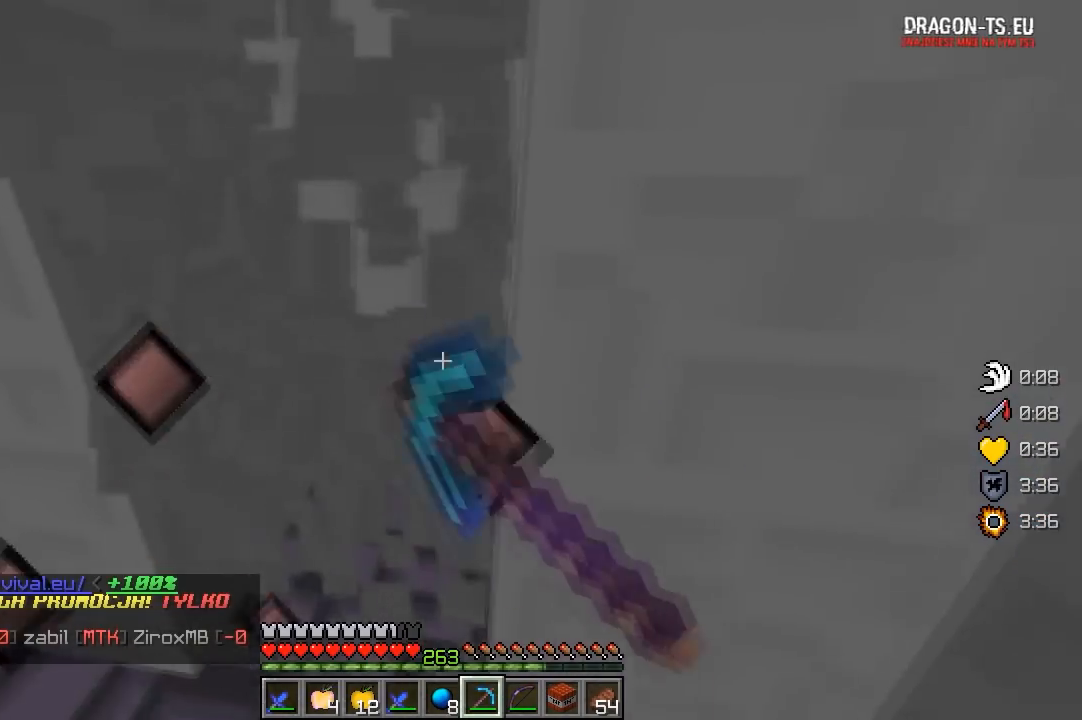
{"keys": [], "mouse": ["left"], "events": [[83, "s", "up"], [233, "d", "up"]]}
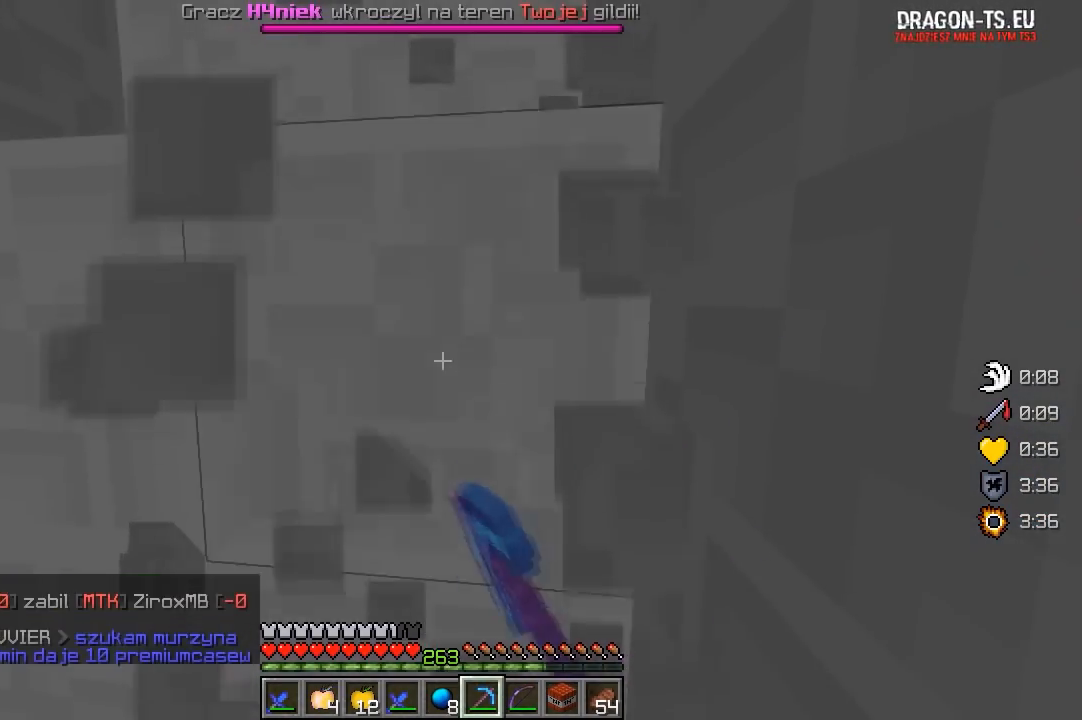
{"keys": ["a", "s"], "mouse": [], "events": [[67, "s", "down"], [233, "a", "down"], [350, "mouse_left", "up"]]}
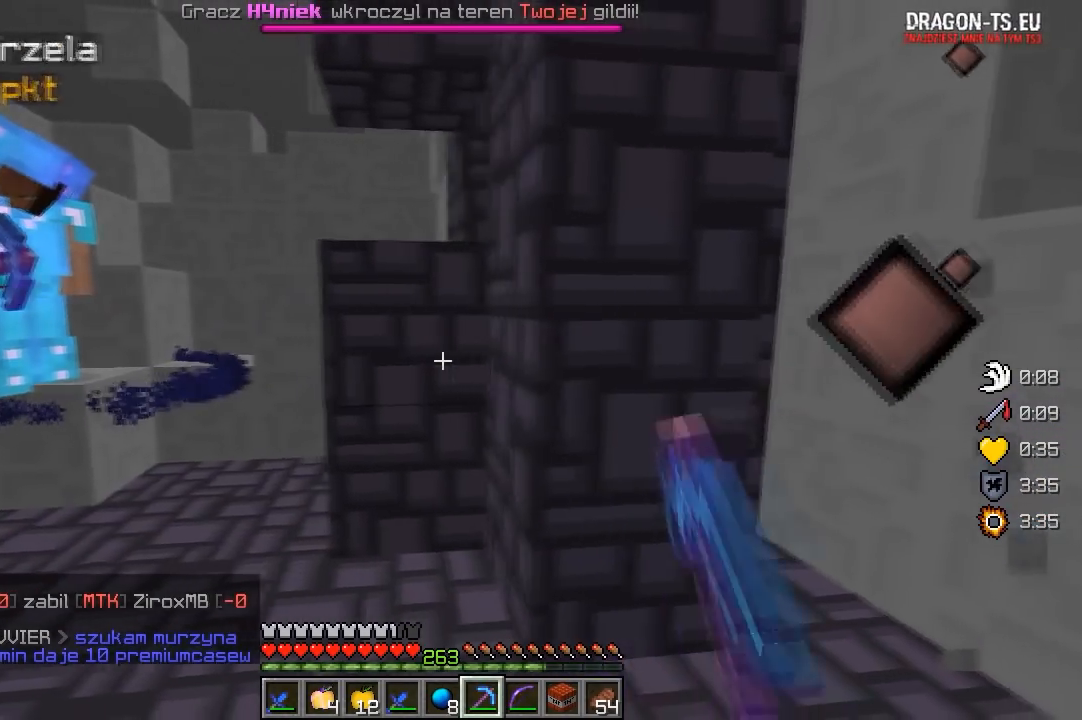
{"keys": [], "mouse": ["left"], "events": [[233, "a", "up"], [250, "mouse_left", "down"], [300, "s", "up"]]}
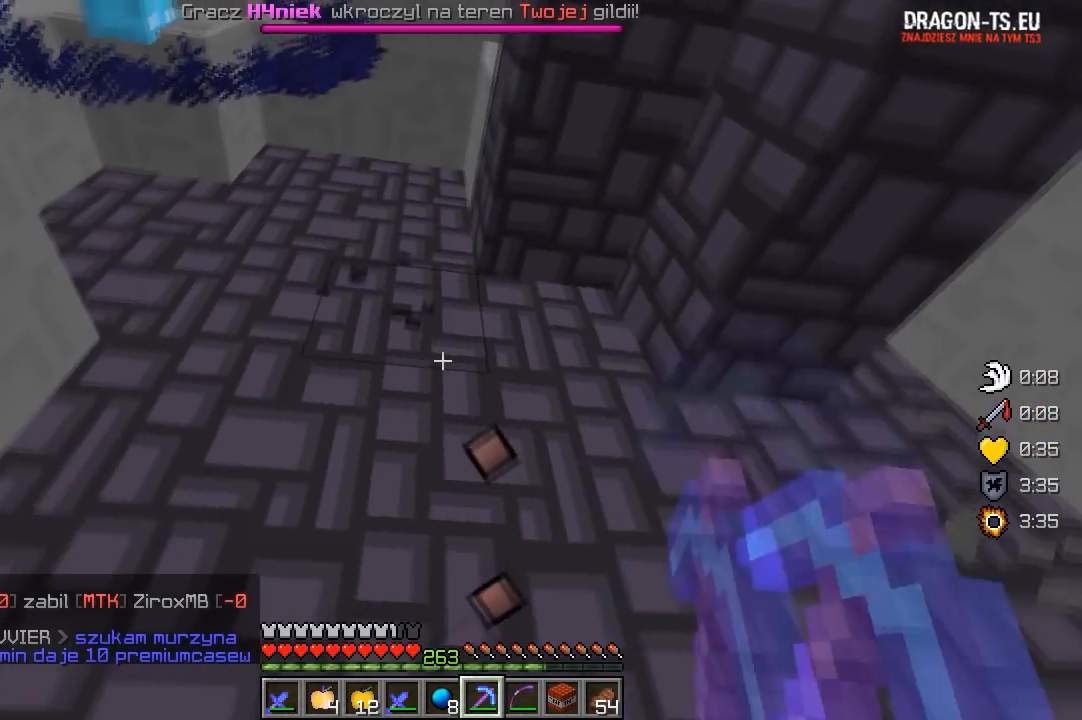
{"keys": [], "mouse": ["left"], "events": []}
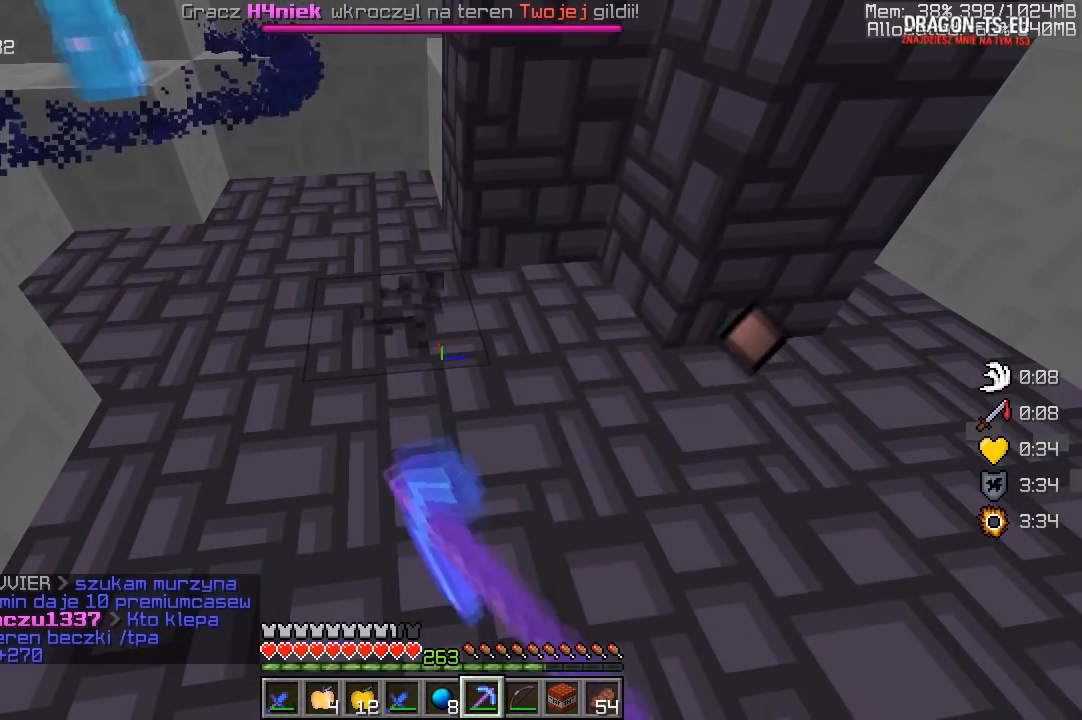
{"keys": [], "mouse": ["left"], "events": []}
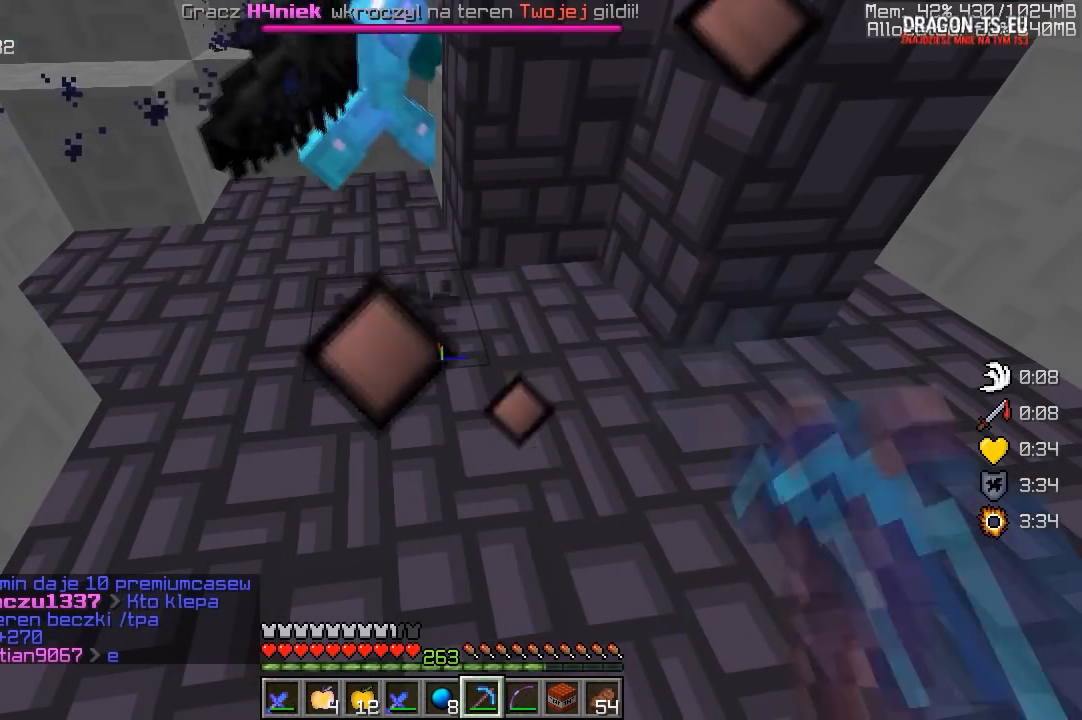
{"keys": [], "mouse": ["left"], "events": []}
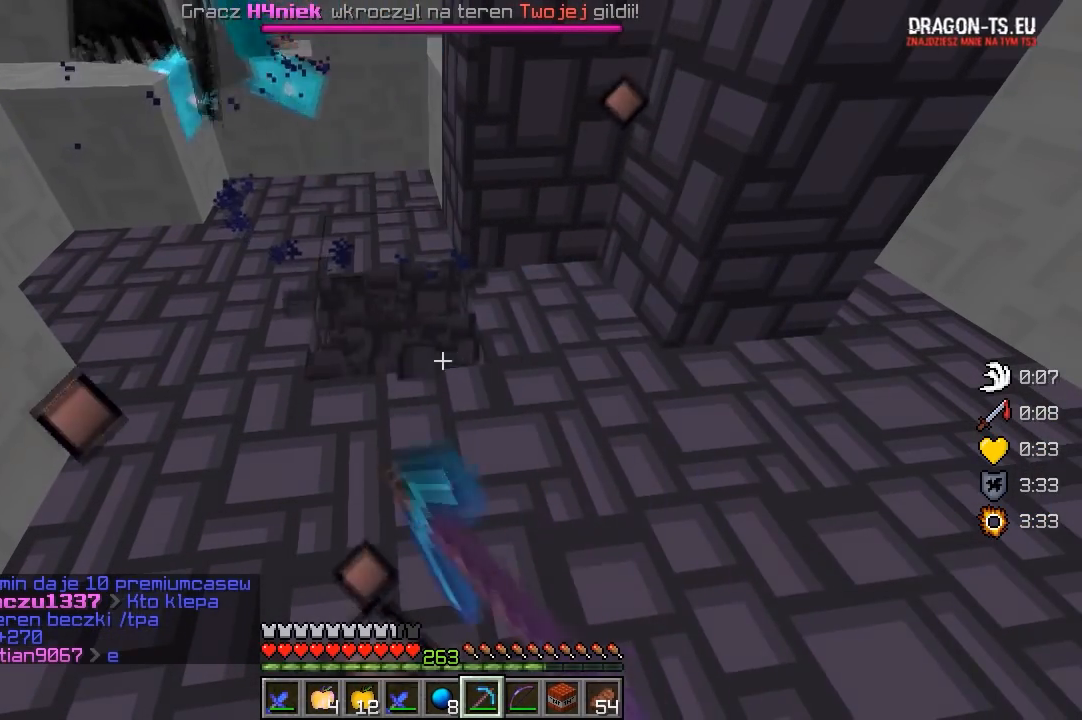
{"keys": ["w"], "mouse": ["left"], "events": [[17, "w", "down"]]}
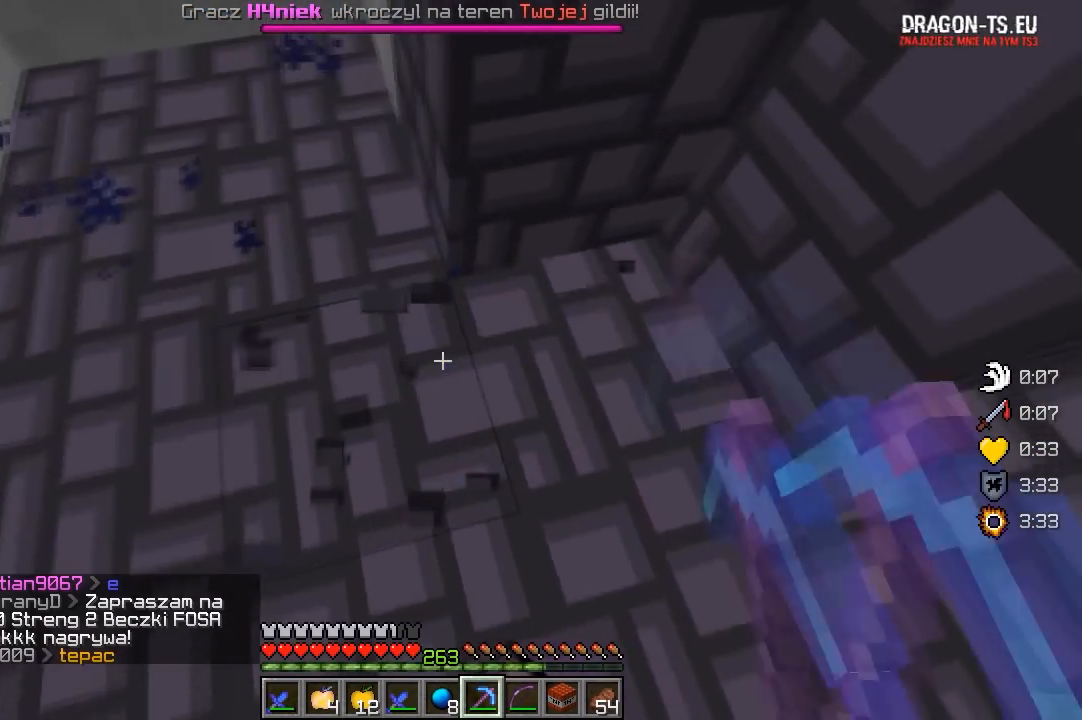
{"keys": [], "mouse": [], "events": [[33, "w", "up"], [300, "mouse_left", "up"]]}
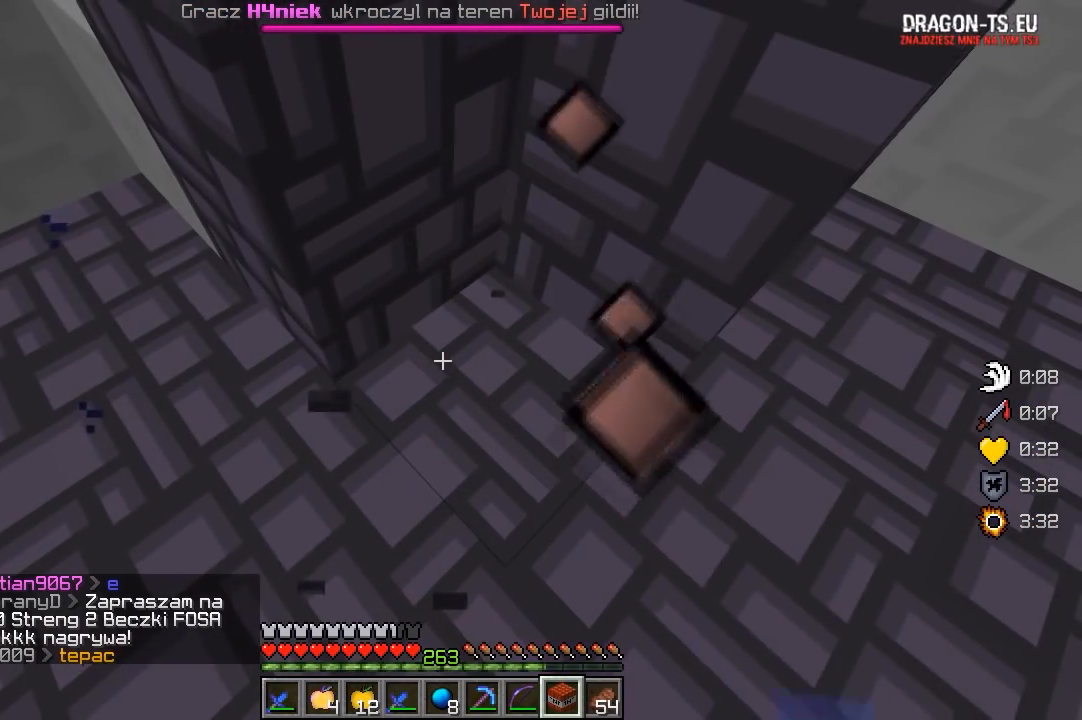
{"keys": [], "mouse": ["right"], "events": [[500, "mouse_right", "down"]]}
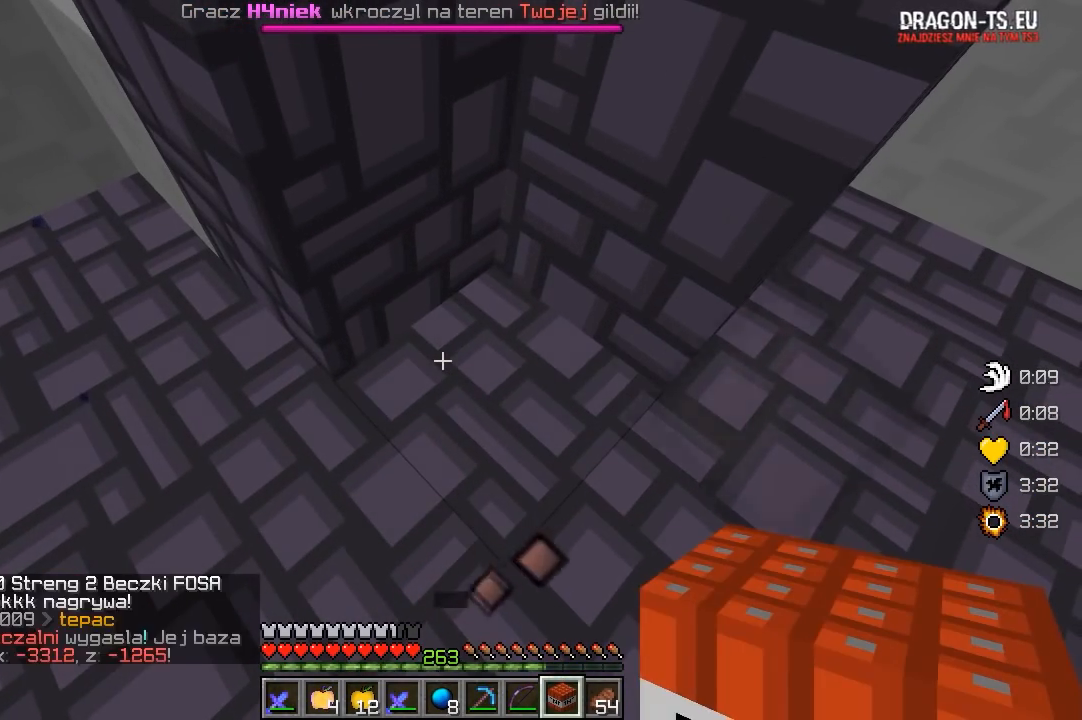
{"keys": ["s"], "mouse": [], "events": [[167, "mouse_right", "up"], [467, "s", "down"]]}
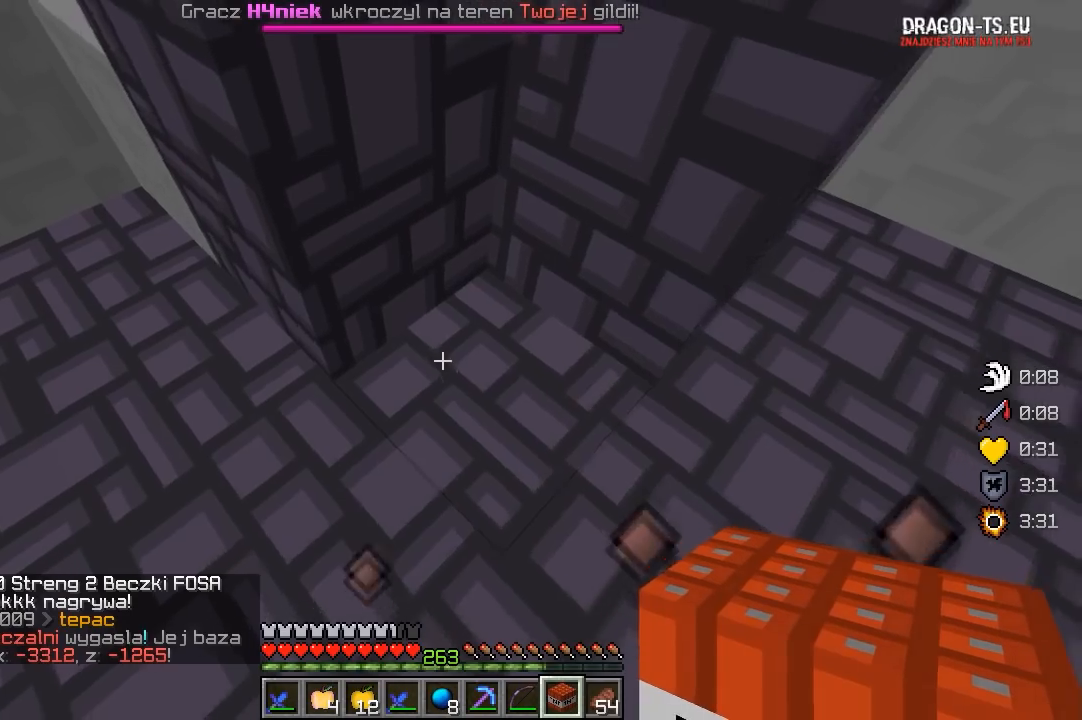
{"keys": [], "mouse": [], "events": [[167, "mouse_right", "down"], [200, "s", "up"], [400, "mouse_right", "up"]]}
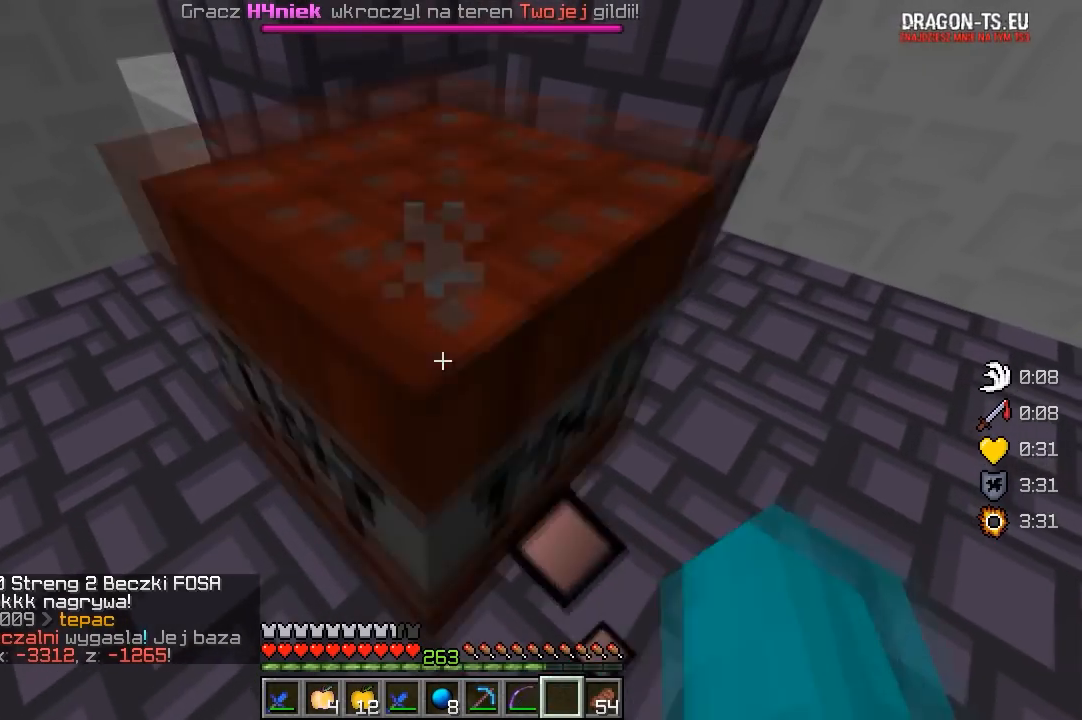
{"keys": ["s"], "mouse": [], "events": [[233, "s", "down"]]}
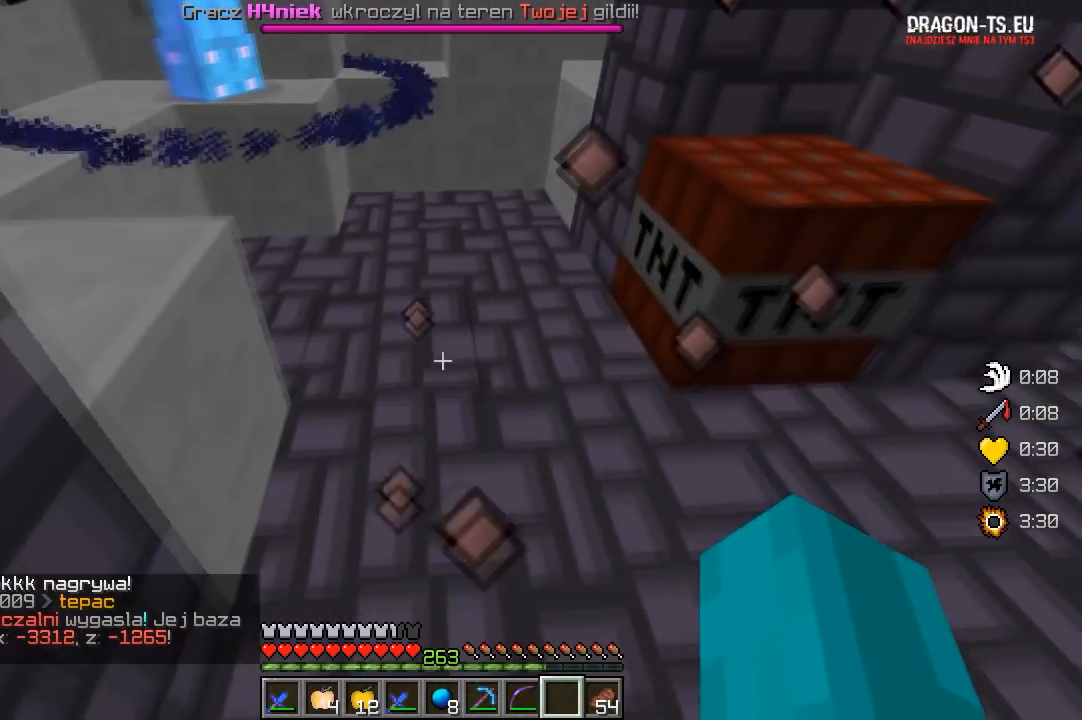
{"keys": [], "mouse": [], "events": [[250, "s", "up"]]}
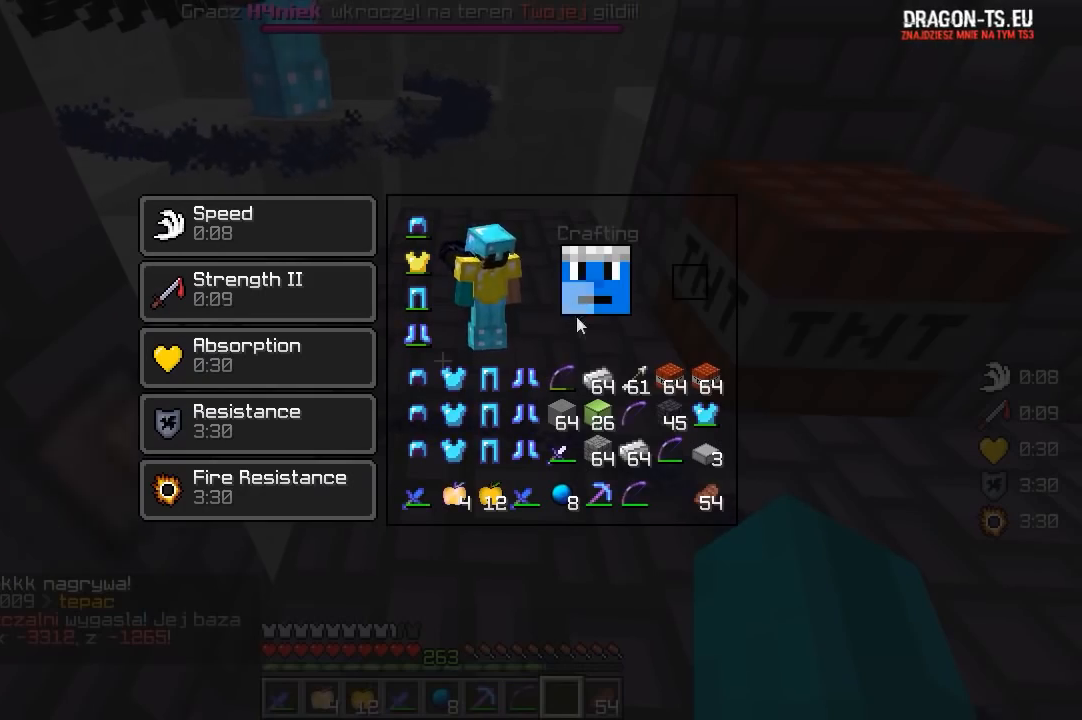
{"keys": [], "mouse": [], "events": []}
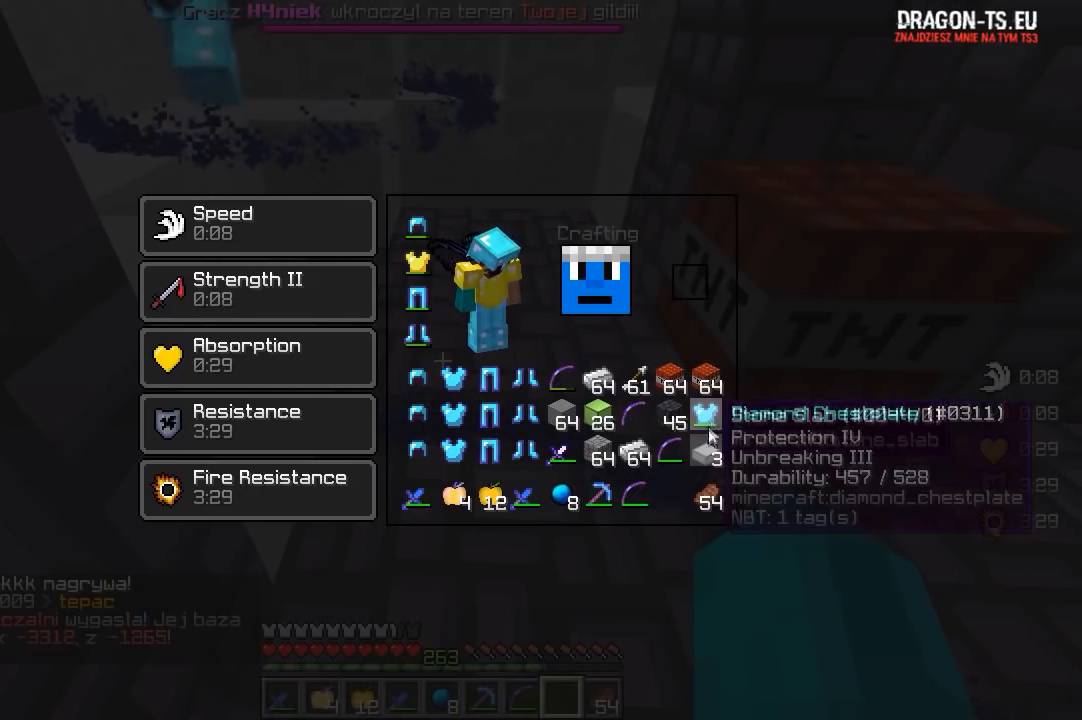
{"keys": [], "mouse": [], "events": []}
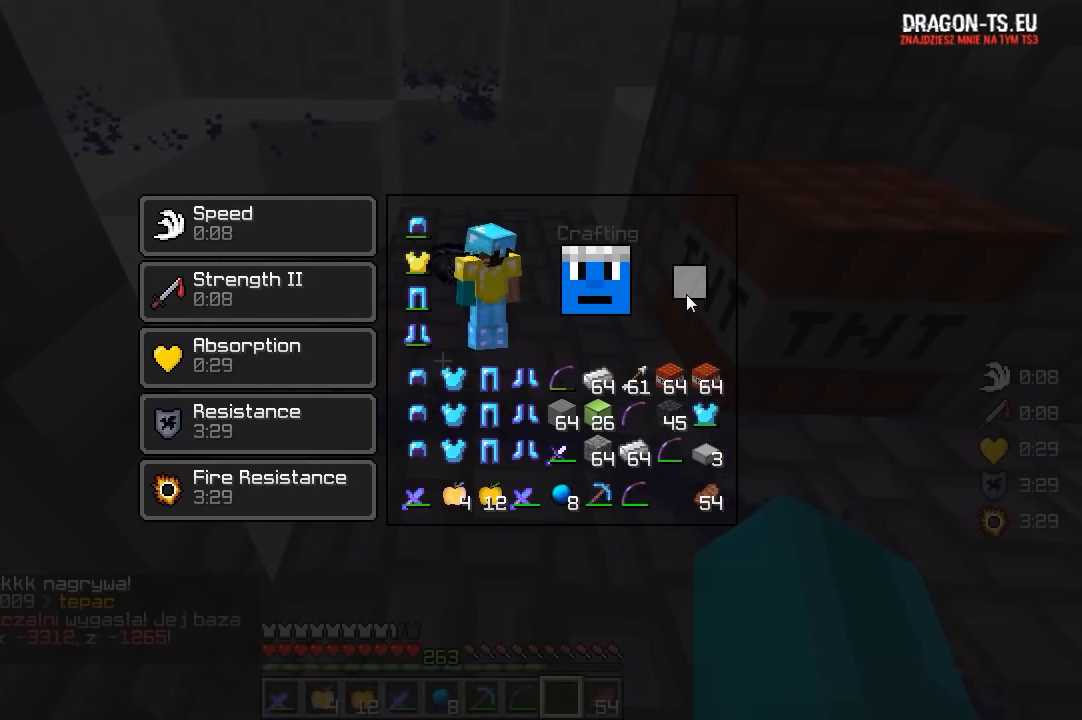
{"keys": [], "mouse": [], "events": []}
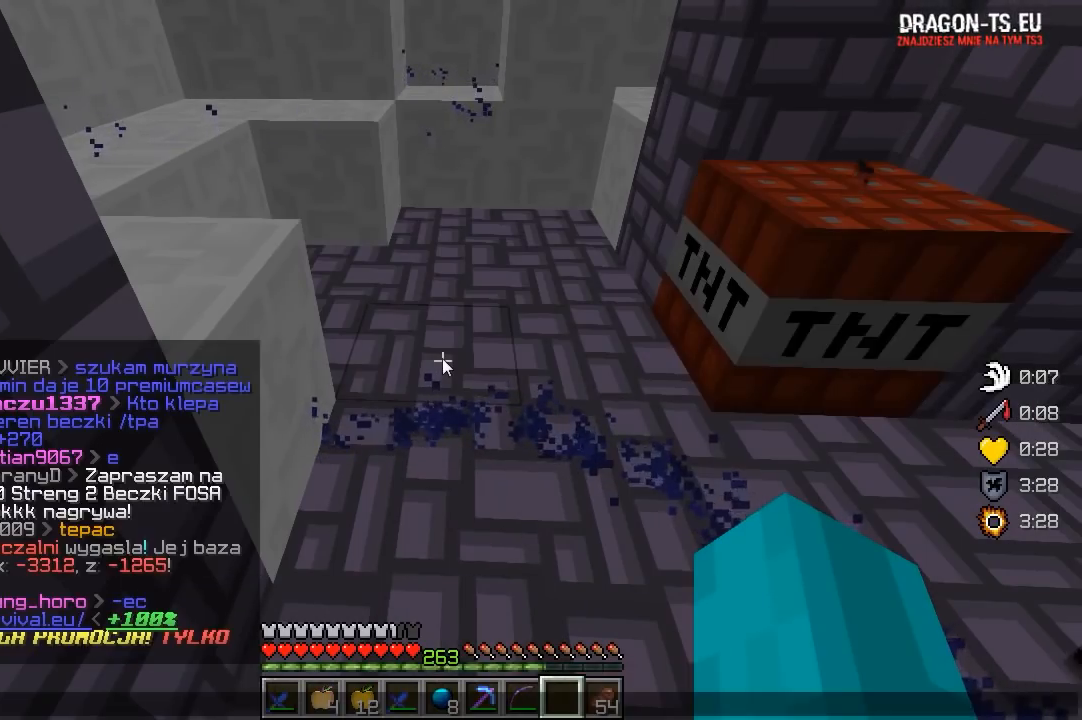
{"keys": [], "mouse": [], "events": []}